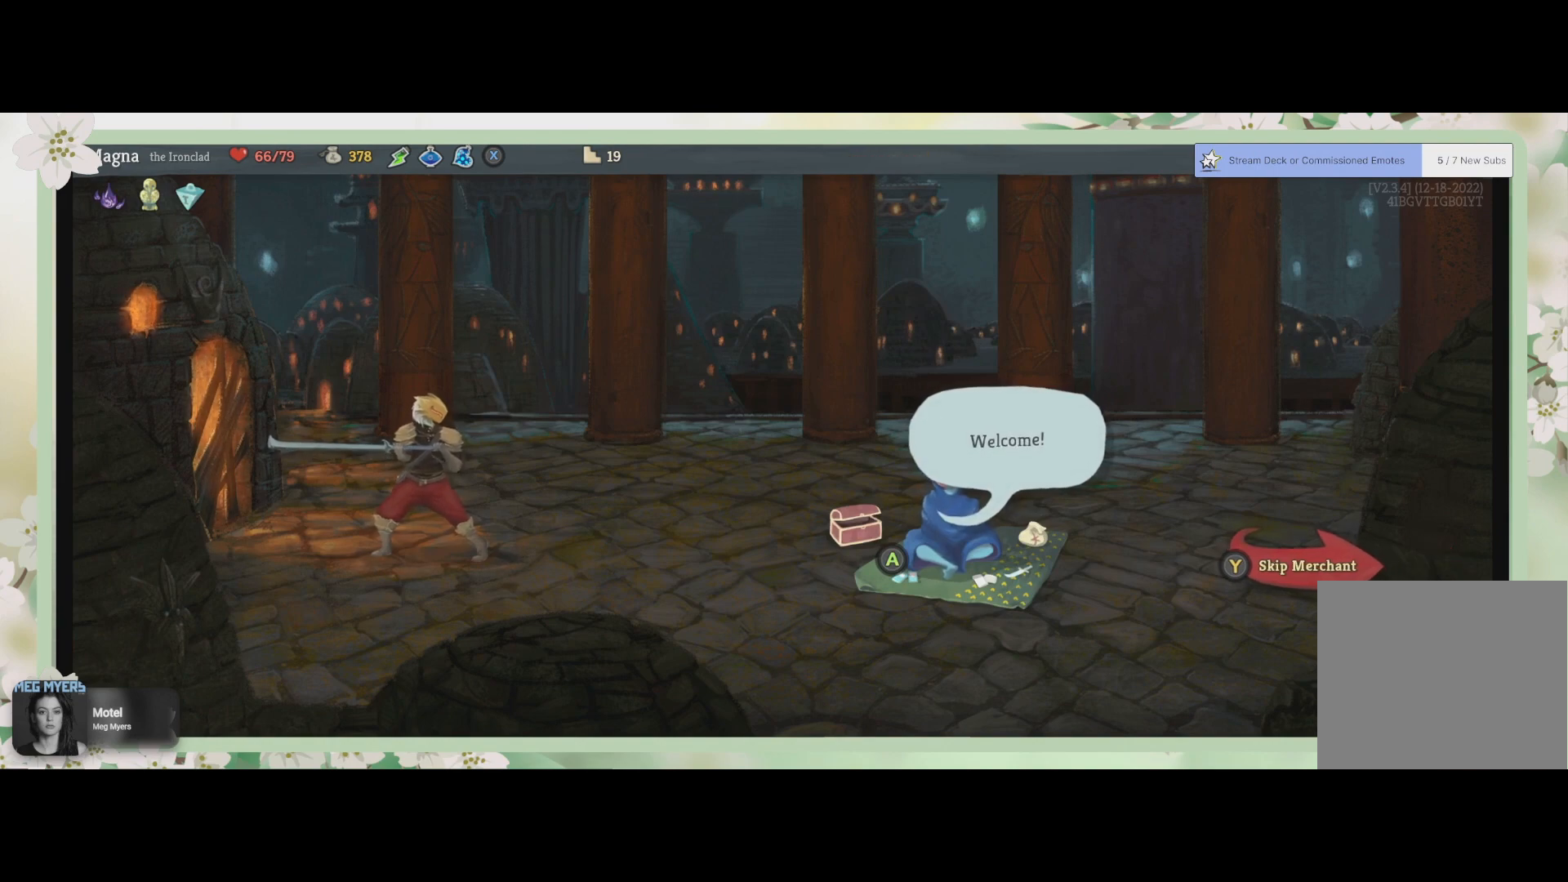
Gameplay with a controller (PlayStation layout); each line is a JSON object with the inputs held at the frame after it. "events" lists button and stick changes between this image and that frame as [ms after this image, input, new state], when the widget could be followed in between.
{"buttons": [], "left_stick": "center", "right_stick": "center", "events": []}
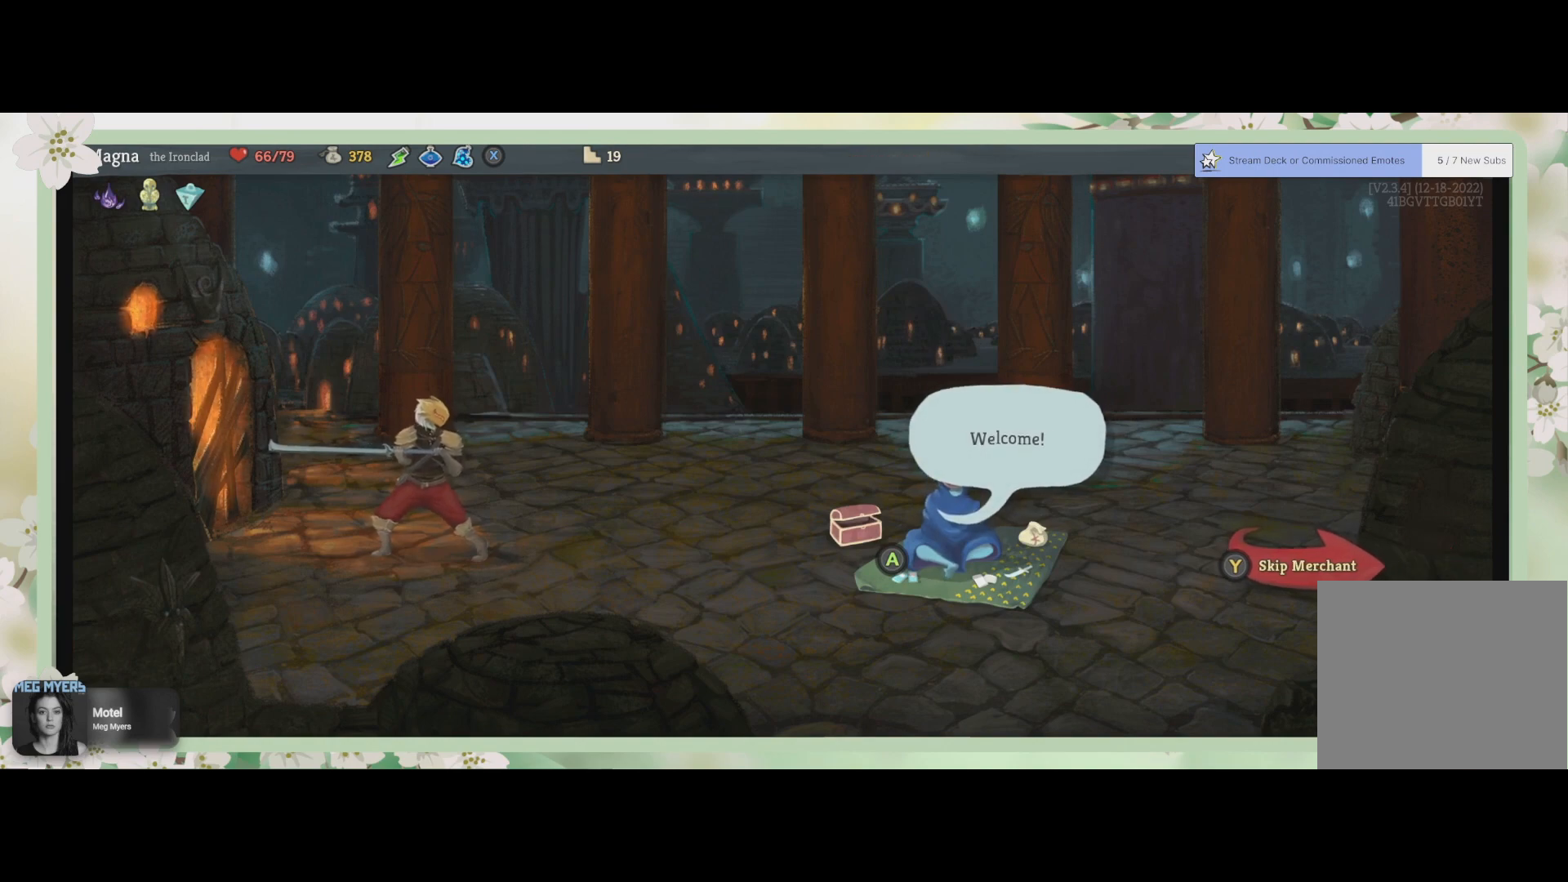
{"buttons": [], "left_stick": "center", "right_stick": "center", "events": [[100, "CROSS", "down"], [200, "CROSS", "up"]]}
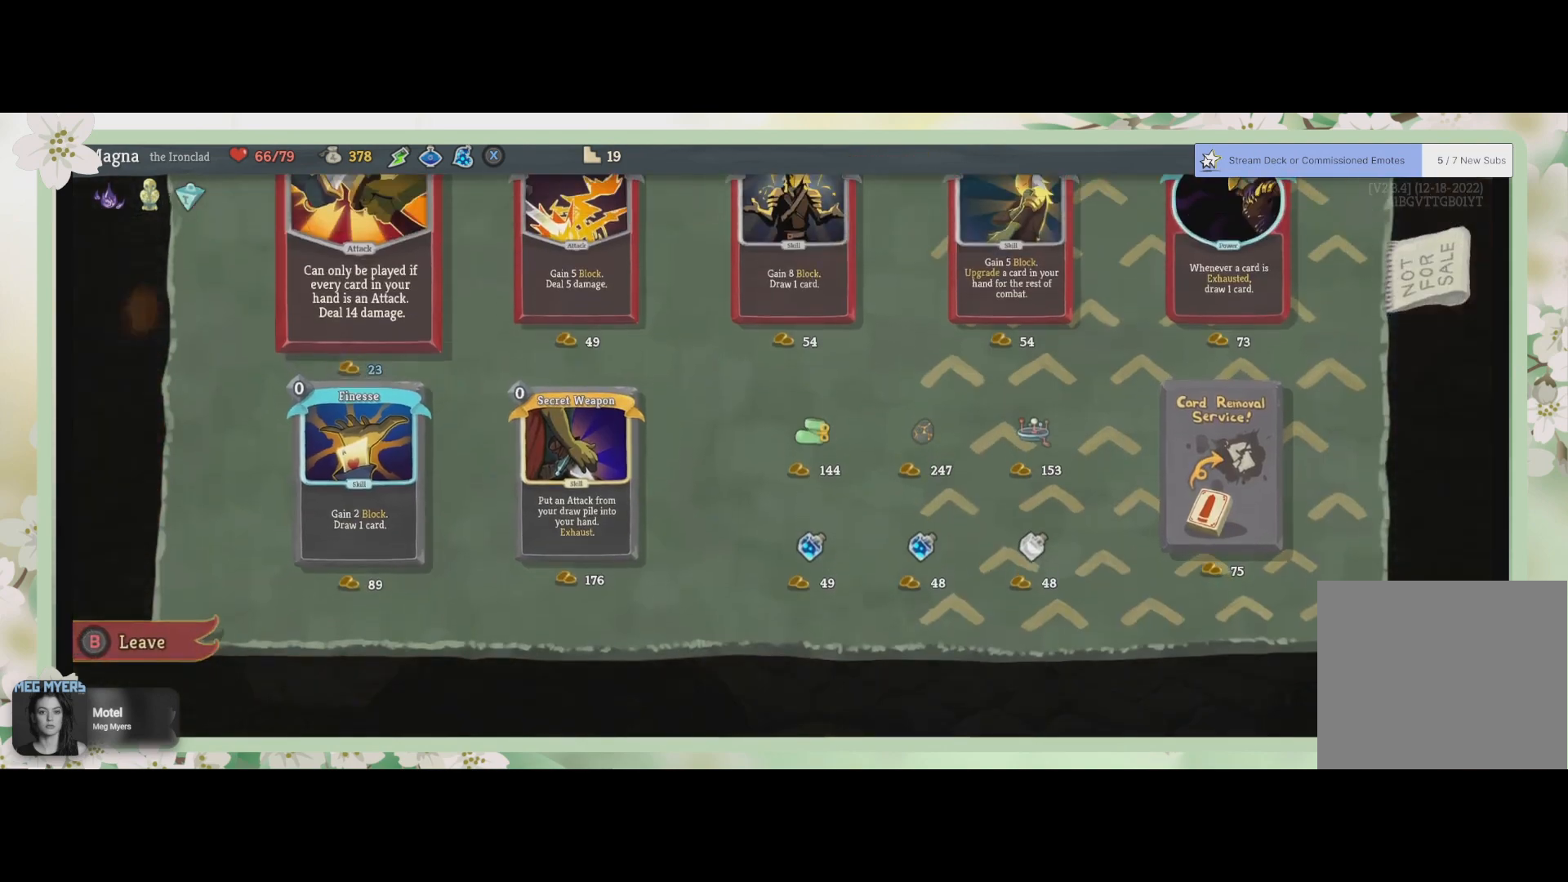
{"buttons": [], "left_stick": "center", "right_stick": "center", "events": []}
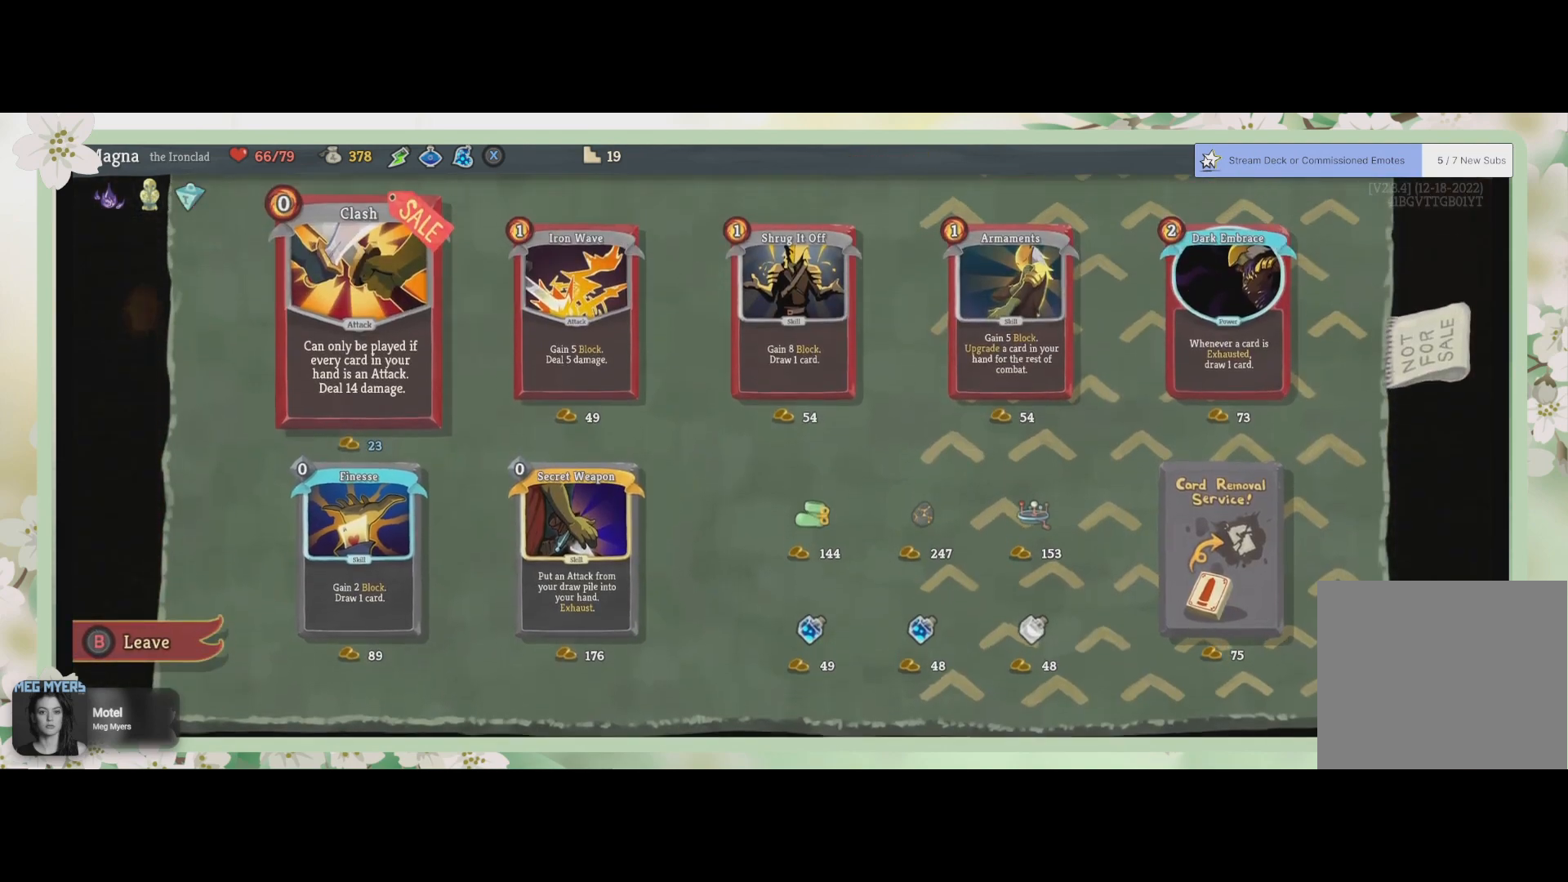
{"buttons": [], "left_stick": "center", "right_stick": "center", "events": []}
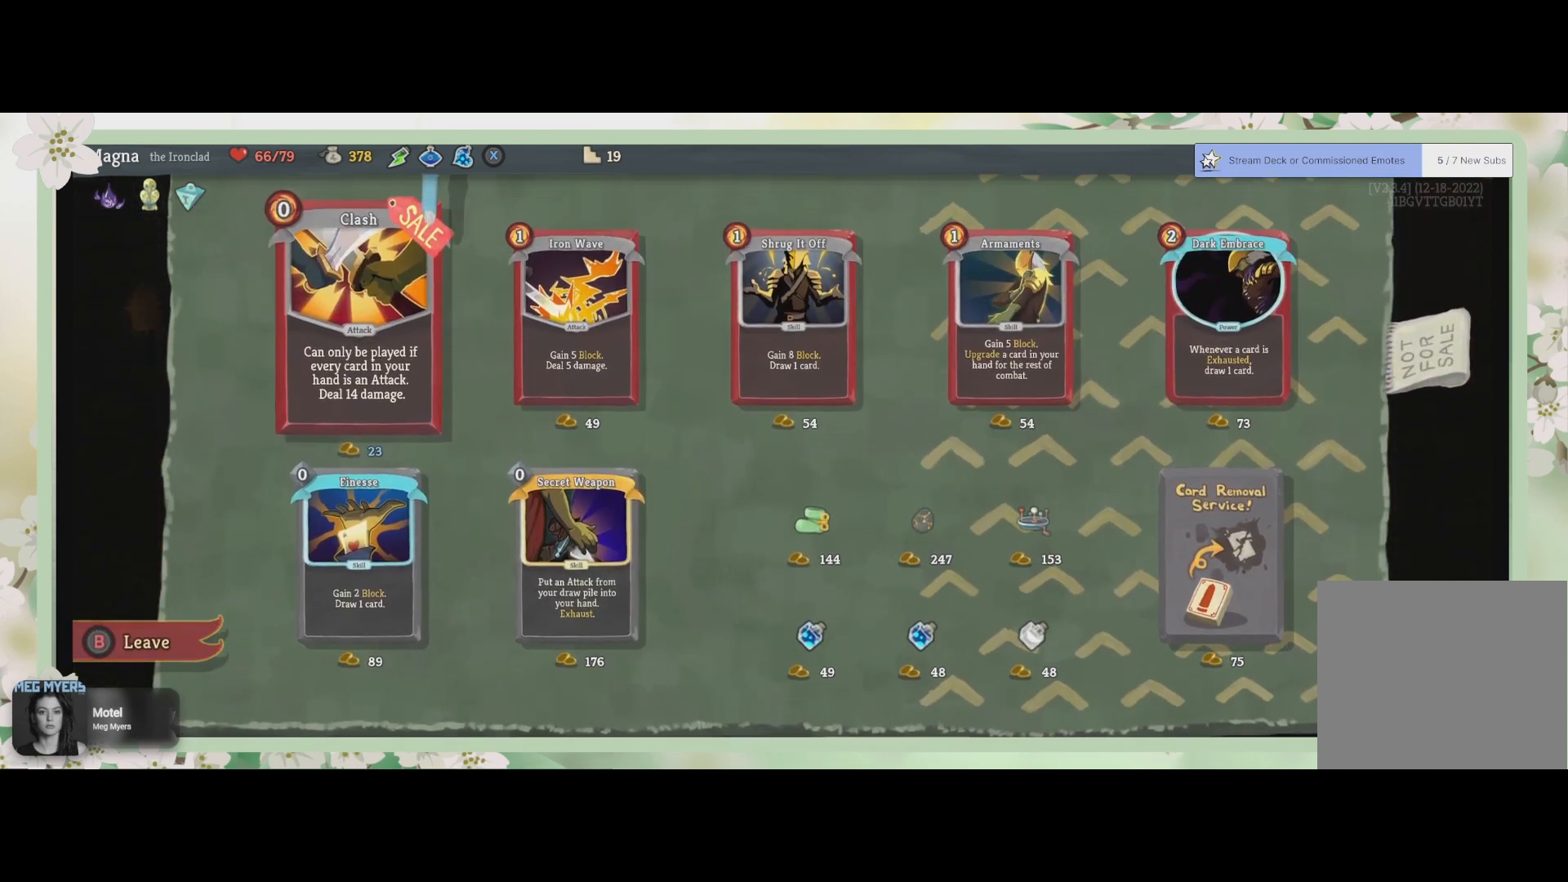
{"buttons": [], "left_stick": "center", "right_stick": "center", "events": []}
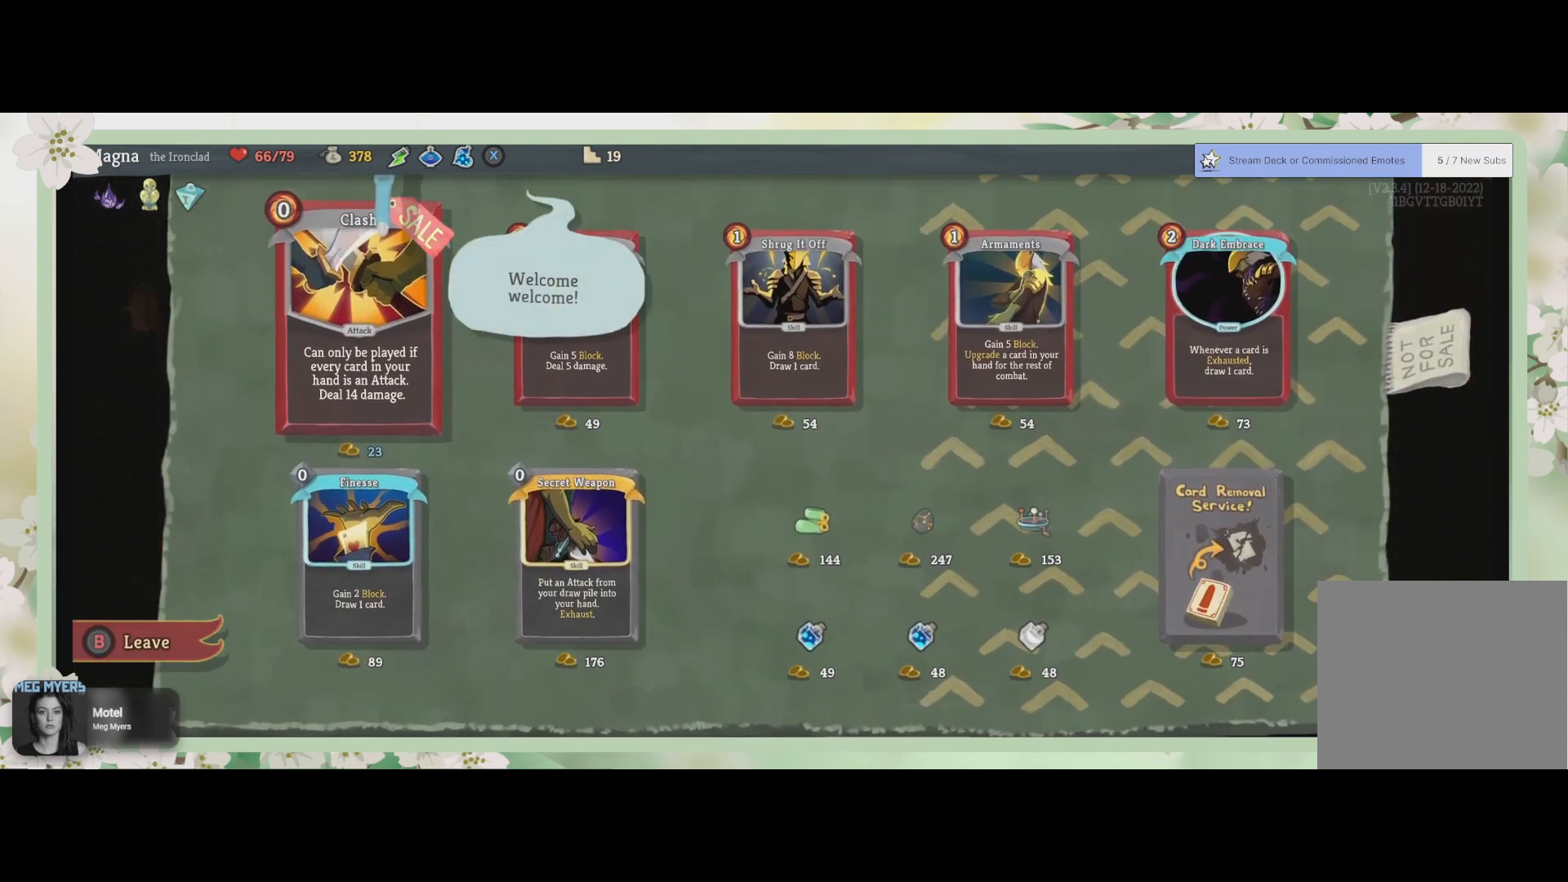
{"buttons": [], "left_stick": "center", "right_stick": "center", "events": []}
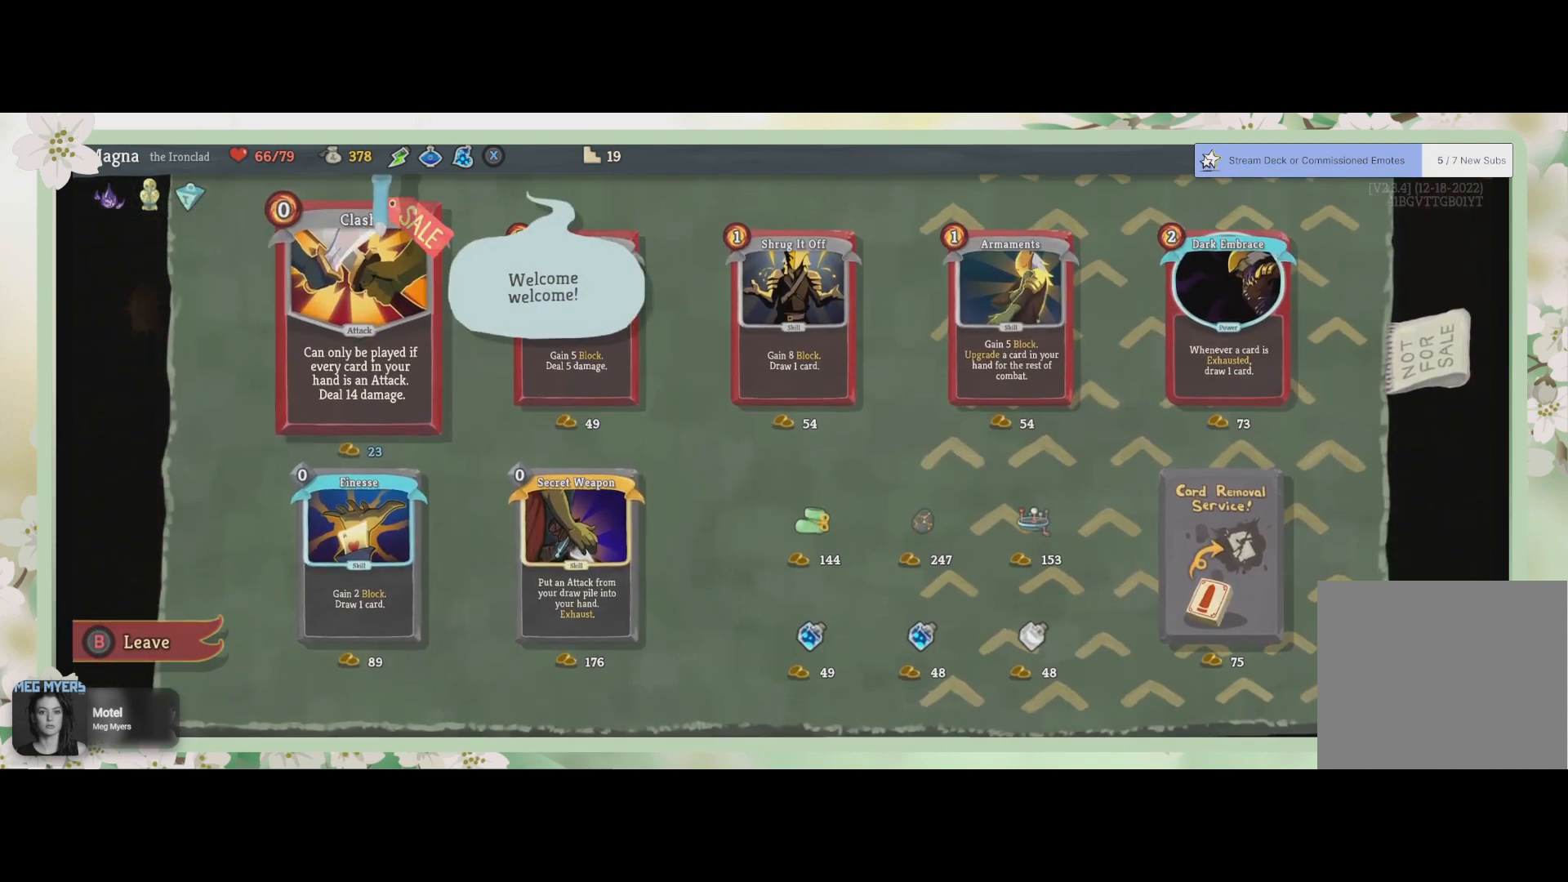
{"buttons": [], "left_stick": "center", "right_stick": "center", "events": []}
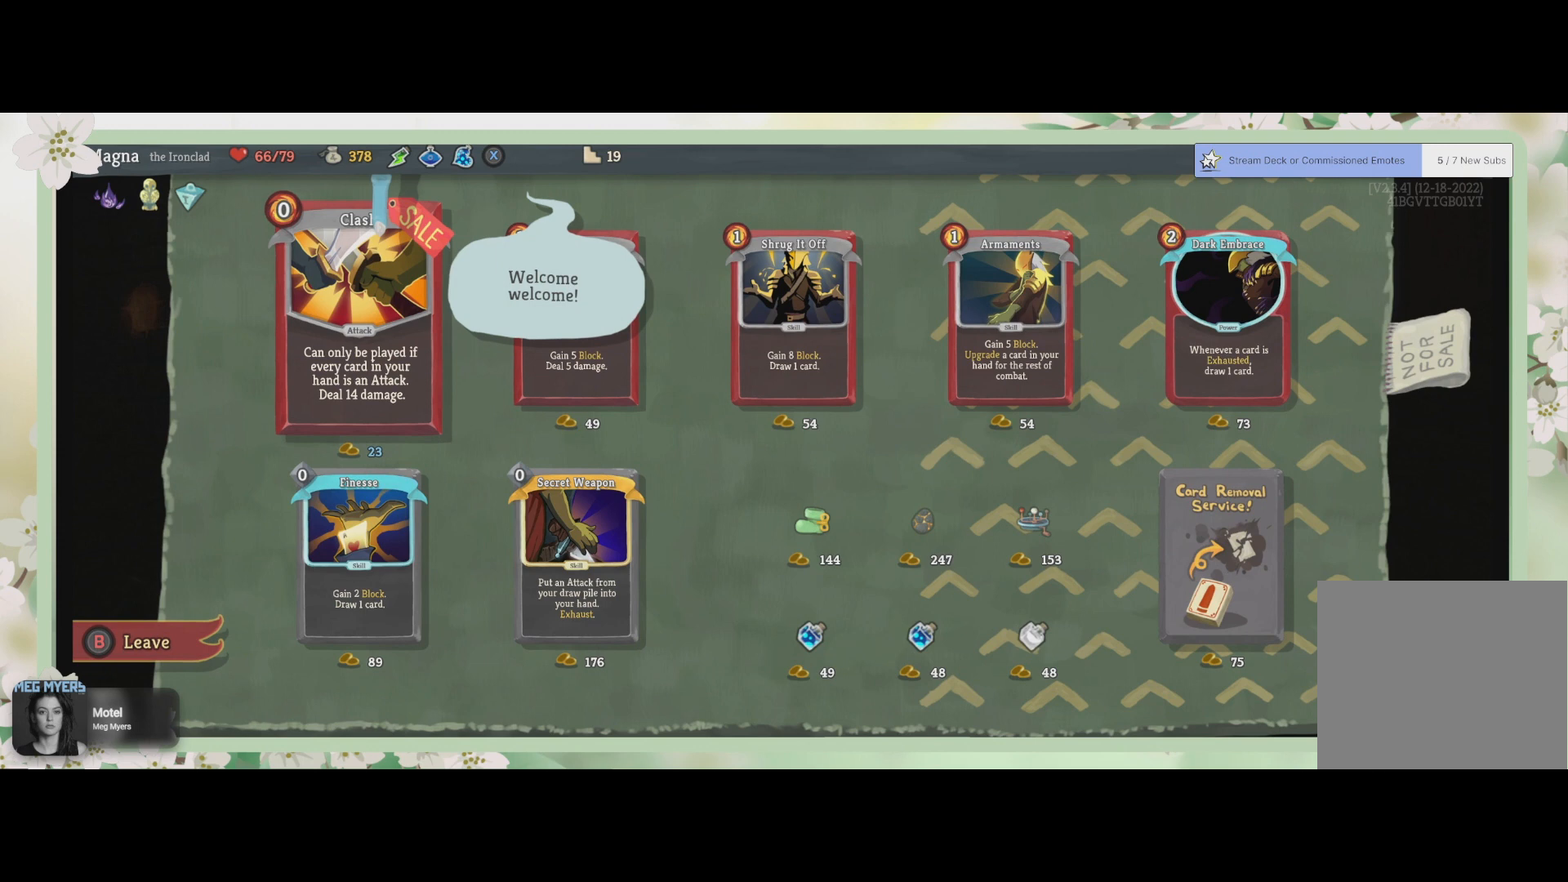
{"buttons": [], "left_stick": "center", "right_stick": "center", "events": []}
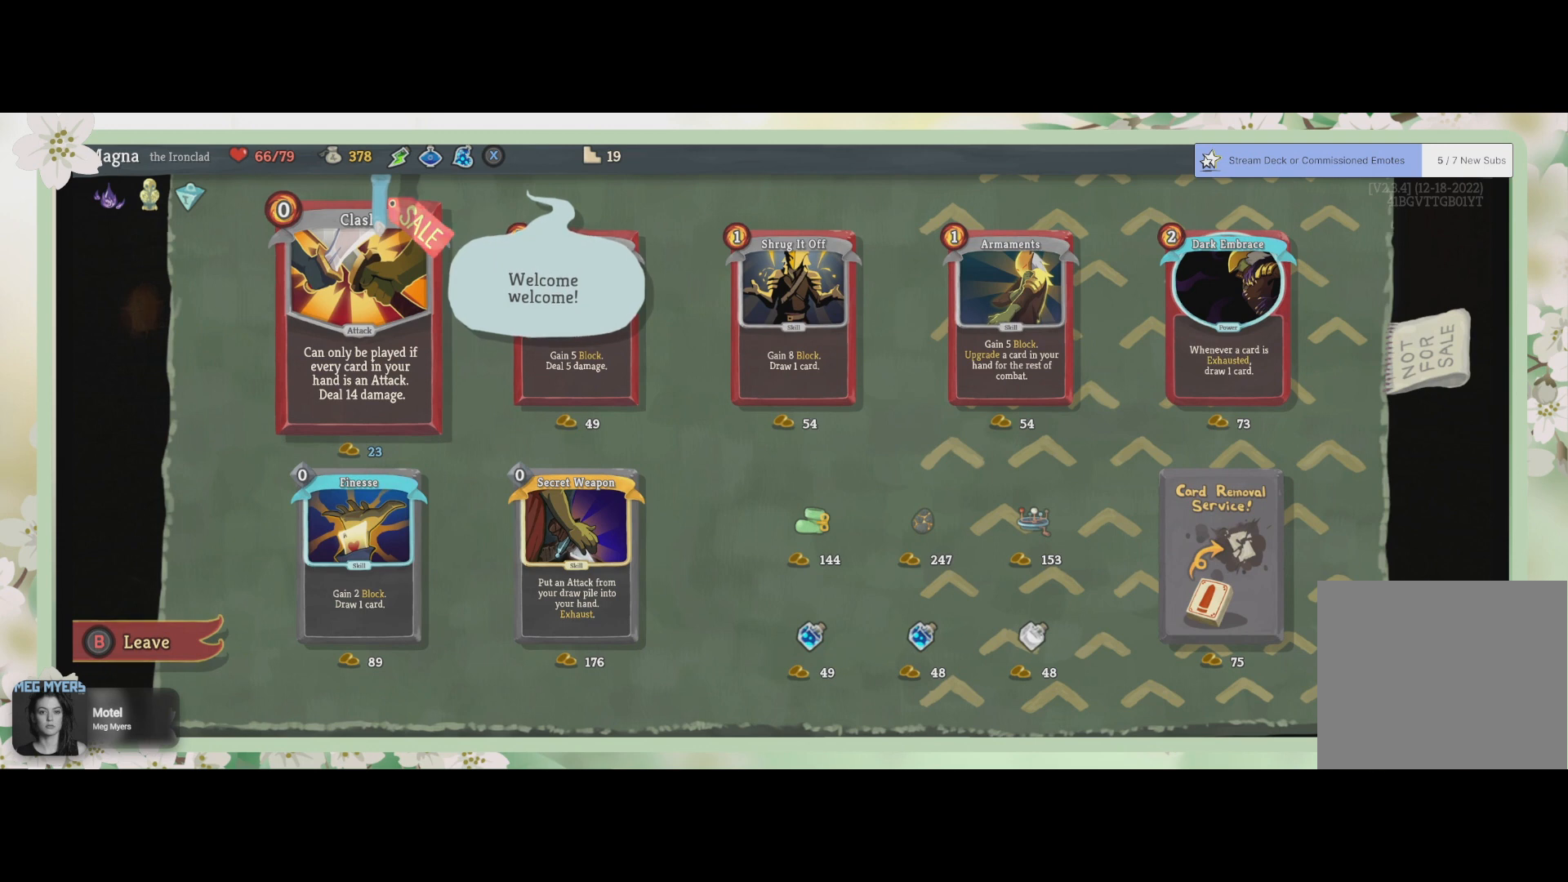
{"buttons": [], "left_stick": "center", "right_stick": "center", "events": [[100, "DPAD_RIGHT", "down"], [233, "DPAD_RIGHT", "up"]]}
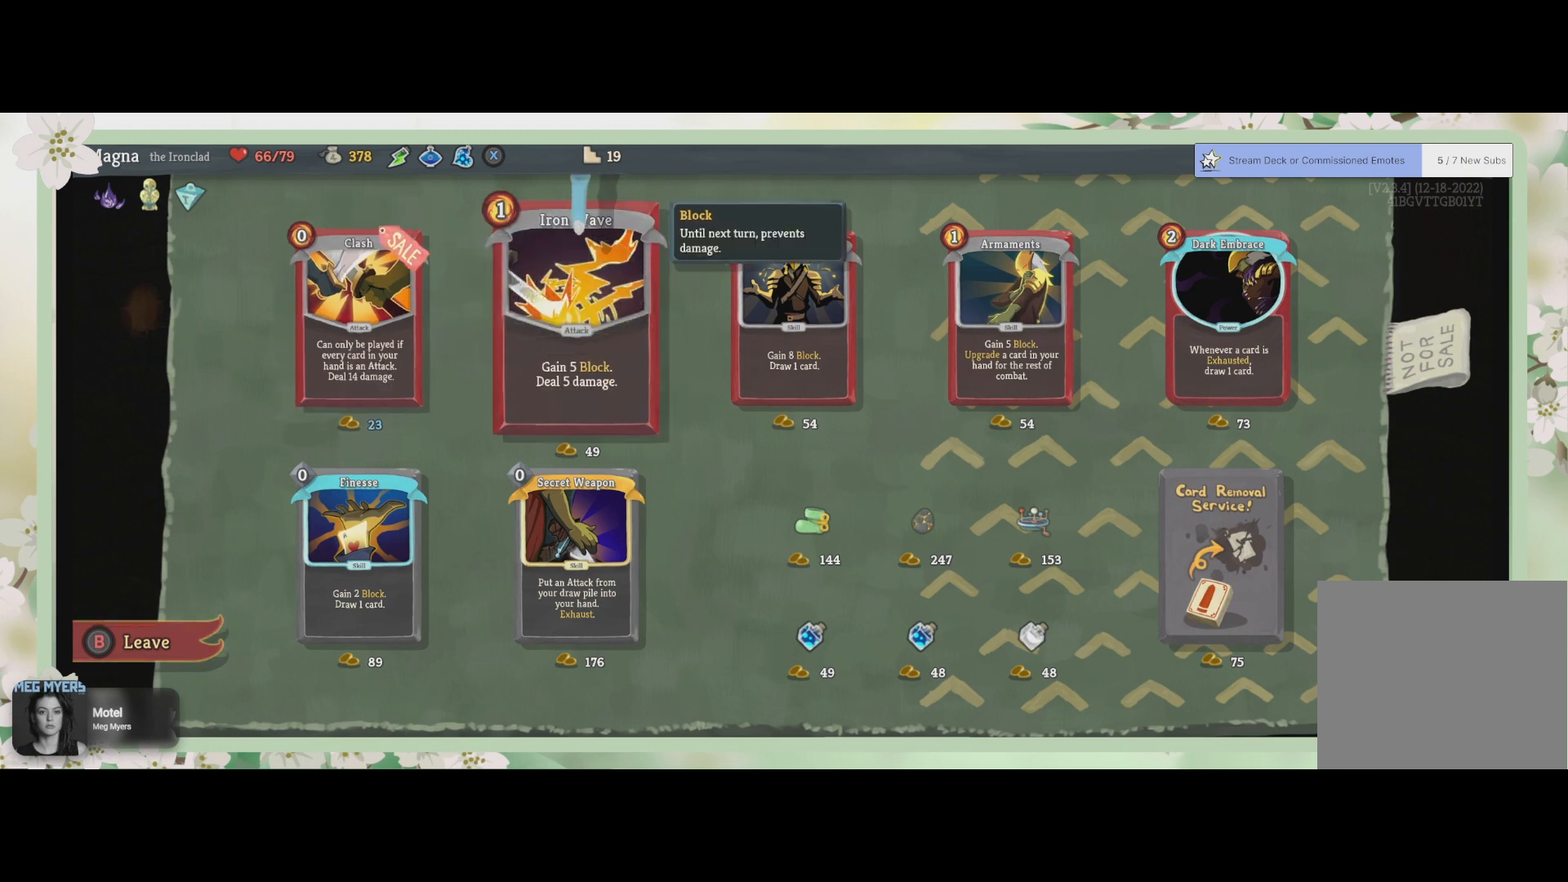
{"buttons": [], "left_stick": "center", "right_stick": "center", "events": [[267, "DPAD_LEFT", "down"], [400, "DPAD_LEFT", "up"]]}
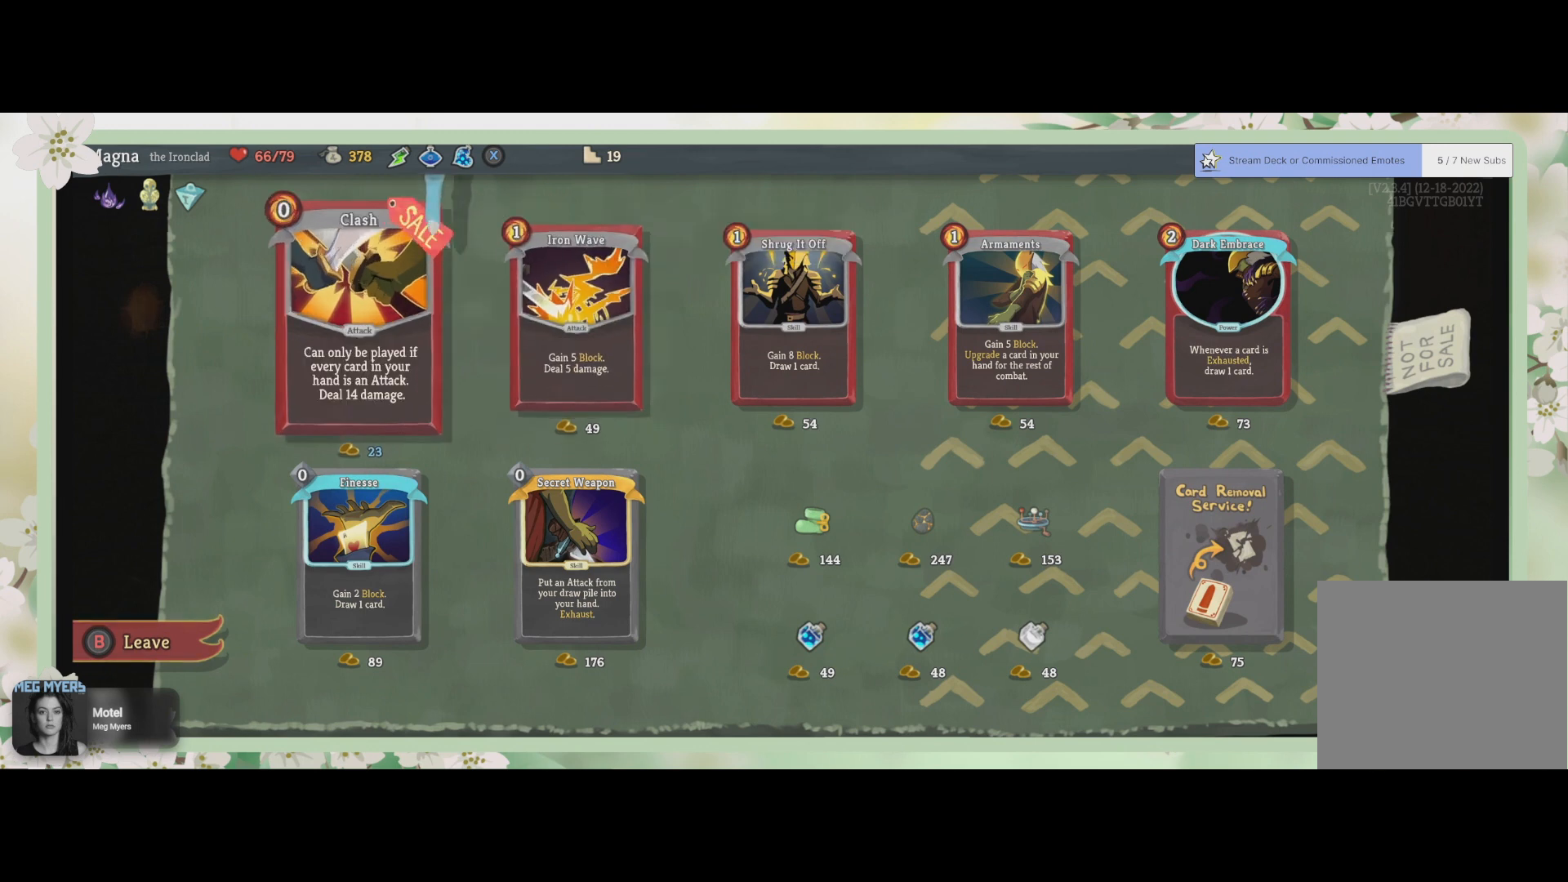
{"buttons": [], "left_stick": "center", "right_stick": "center", "events": []}
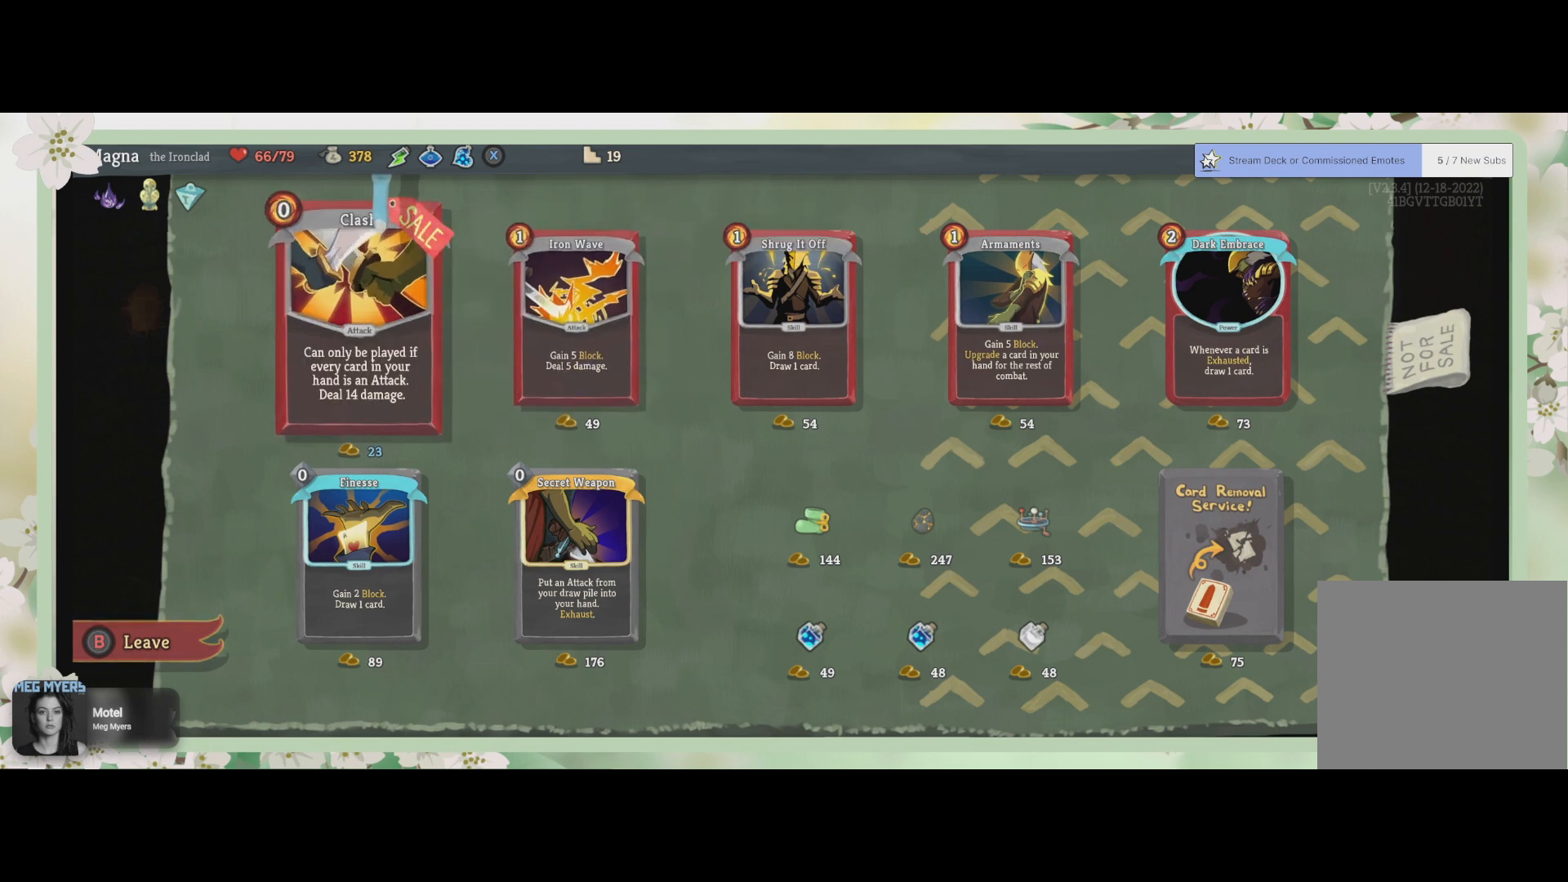
{"buttons": [], "left_stick": "center", "right_stick": "center", "events": []}
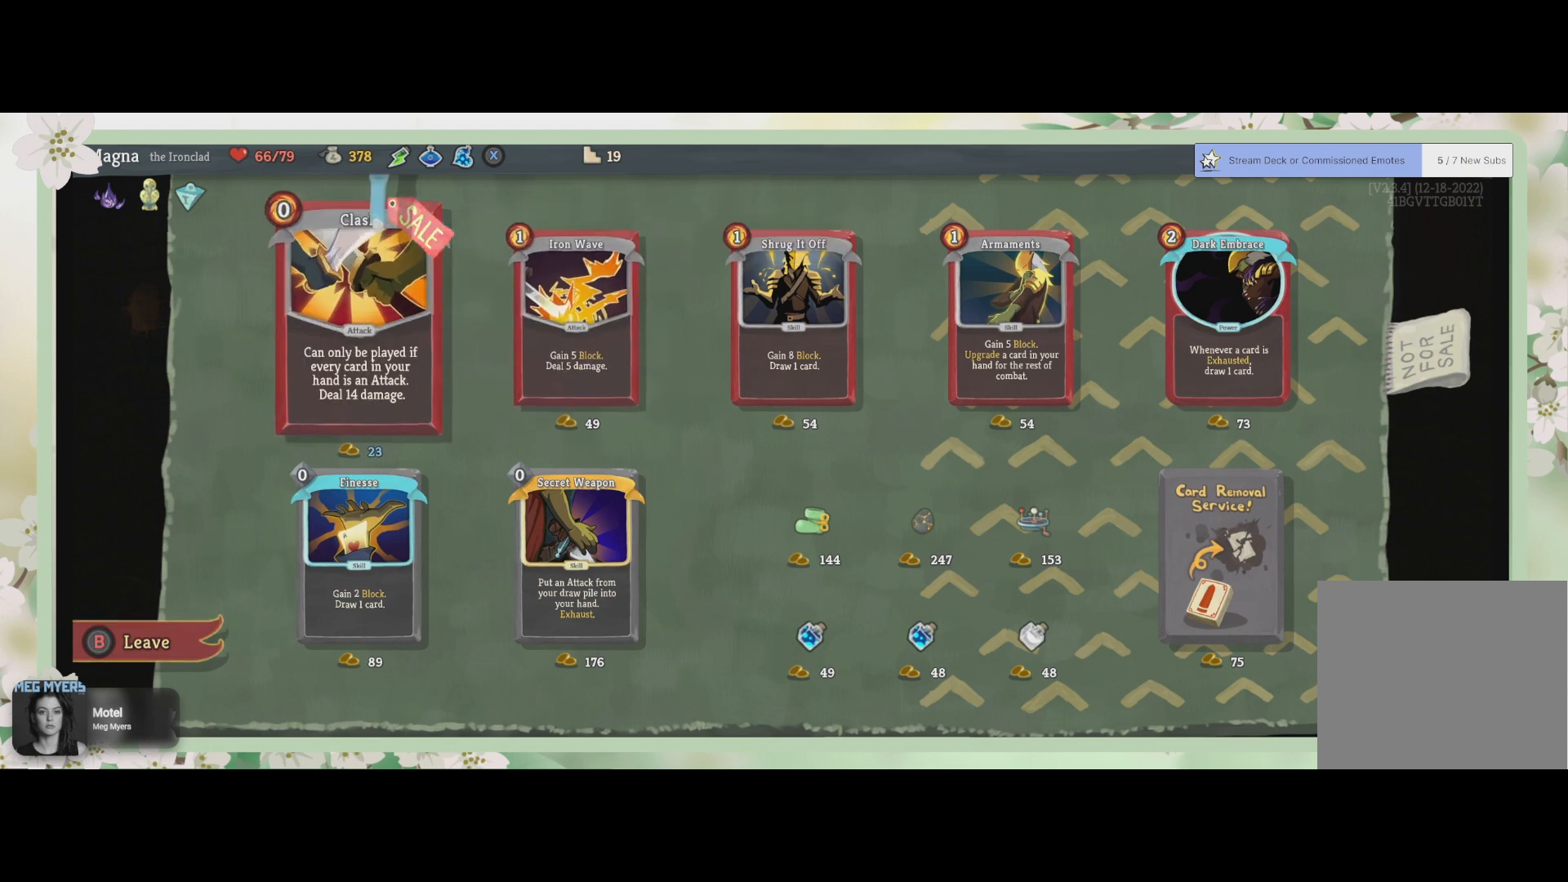
{"buttons": [], "left_stick": "center", "right_stick": "center", "events": []}
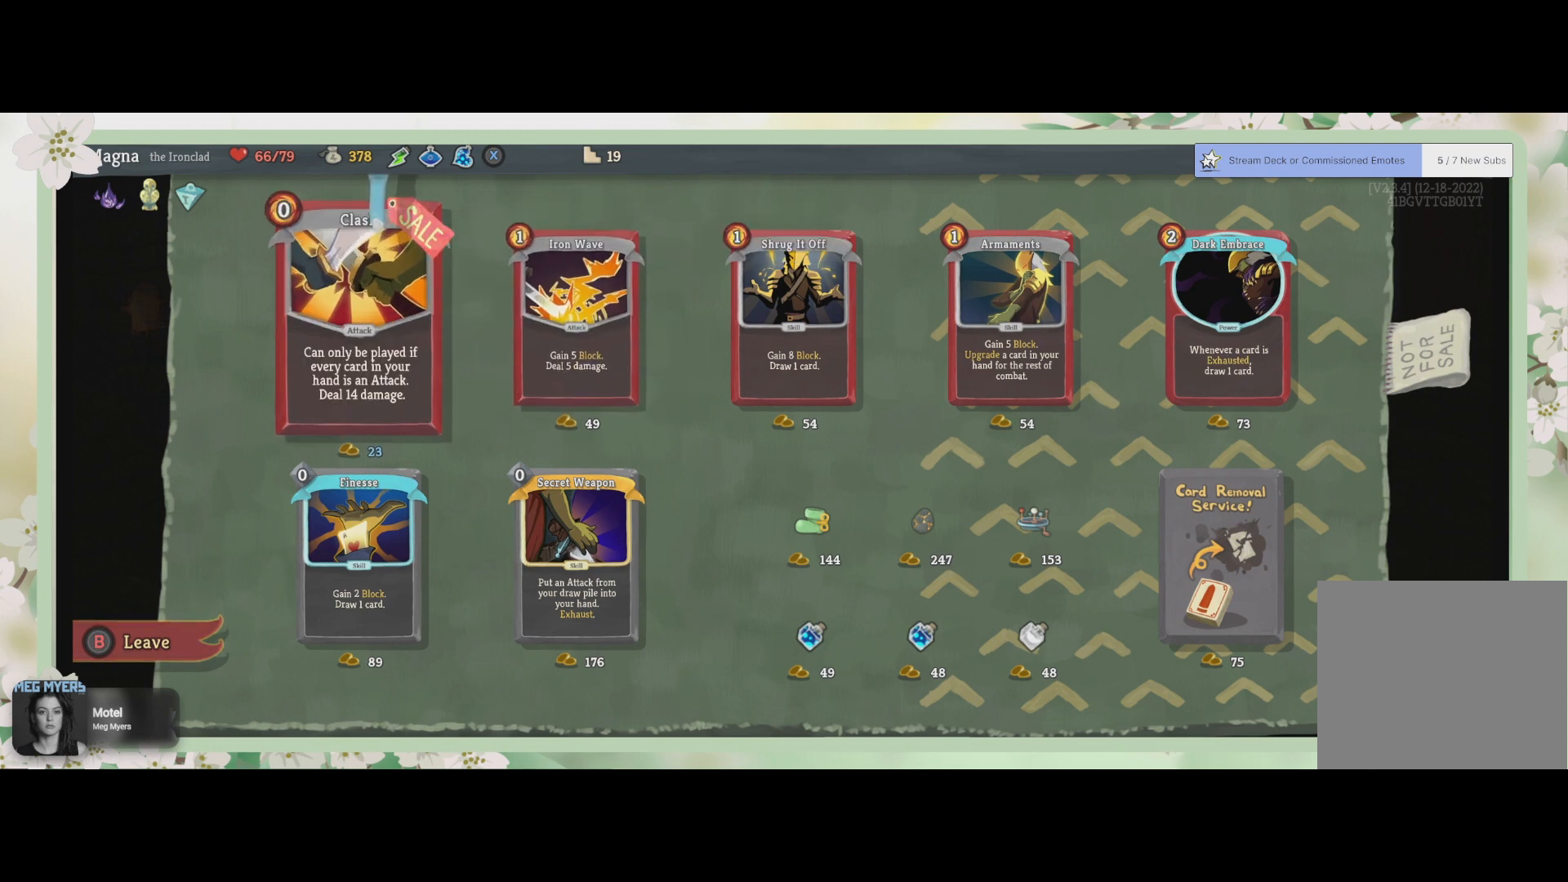
{"buttons": [], "left_stick": "center", "right_stick": "center", "events": [[67, "DPAD_RIGHT", "down"], [200, "DPAD_RIGHT", "up"]]}
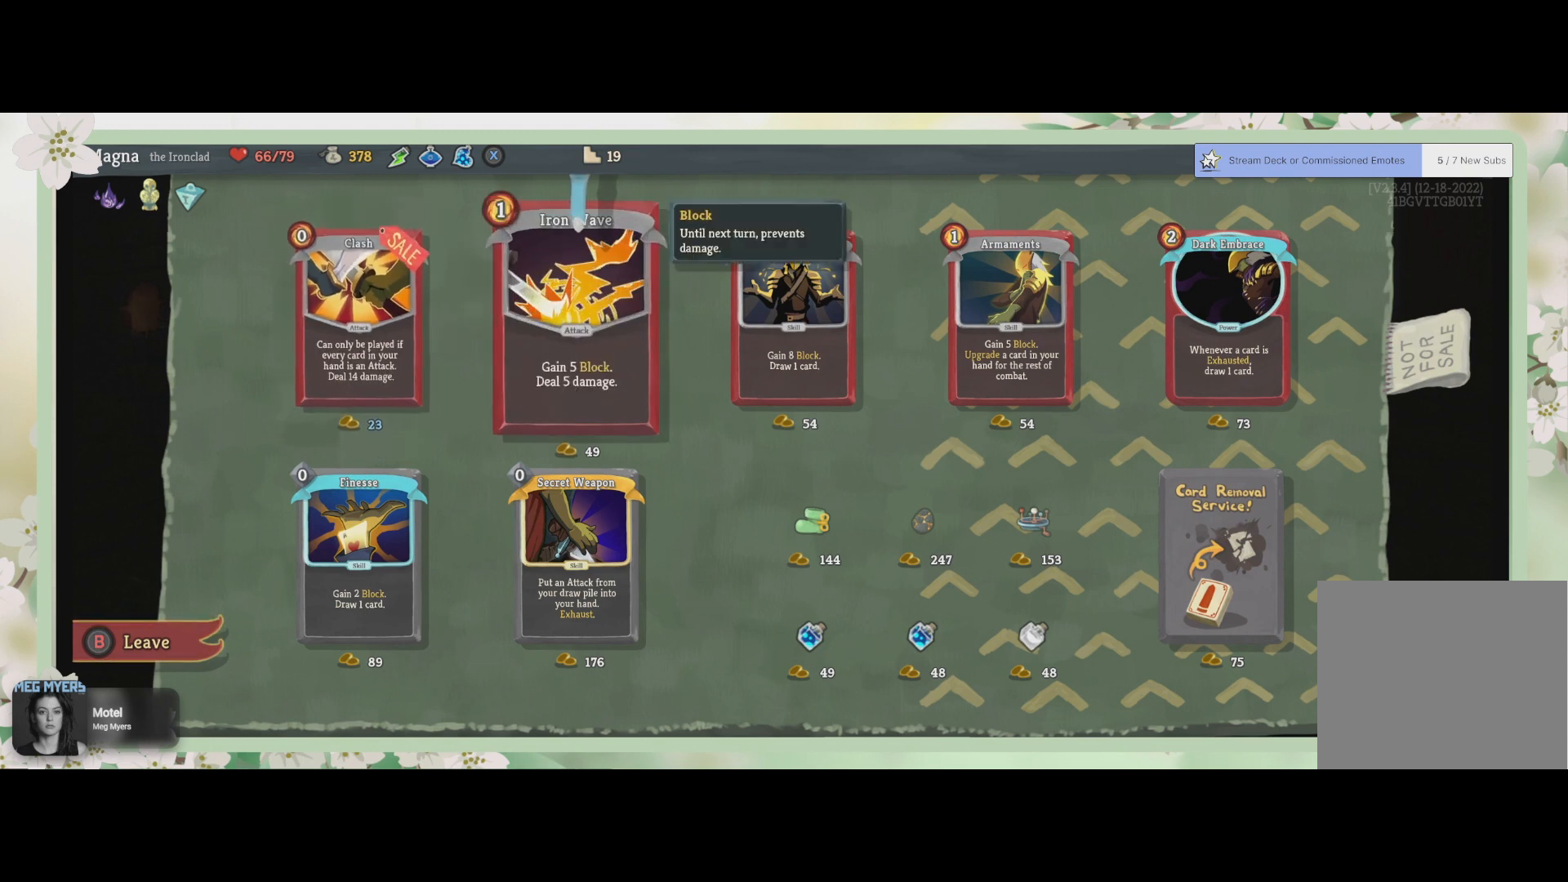
{"buttons": [], "left_stick": "center", "right_stick": "center", "events": []}
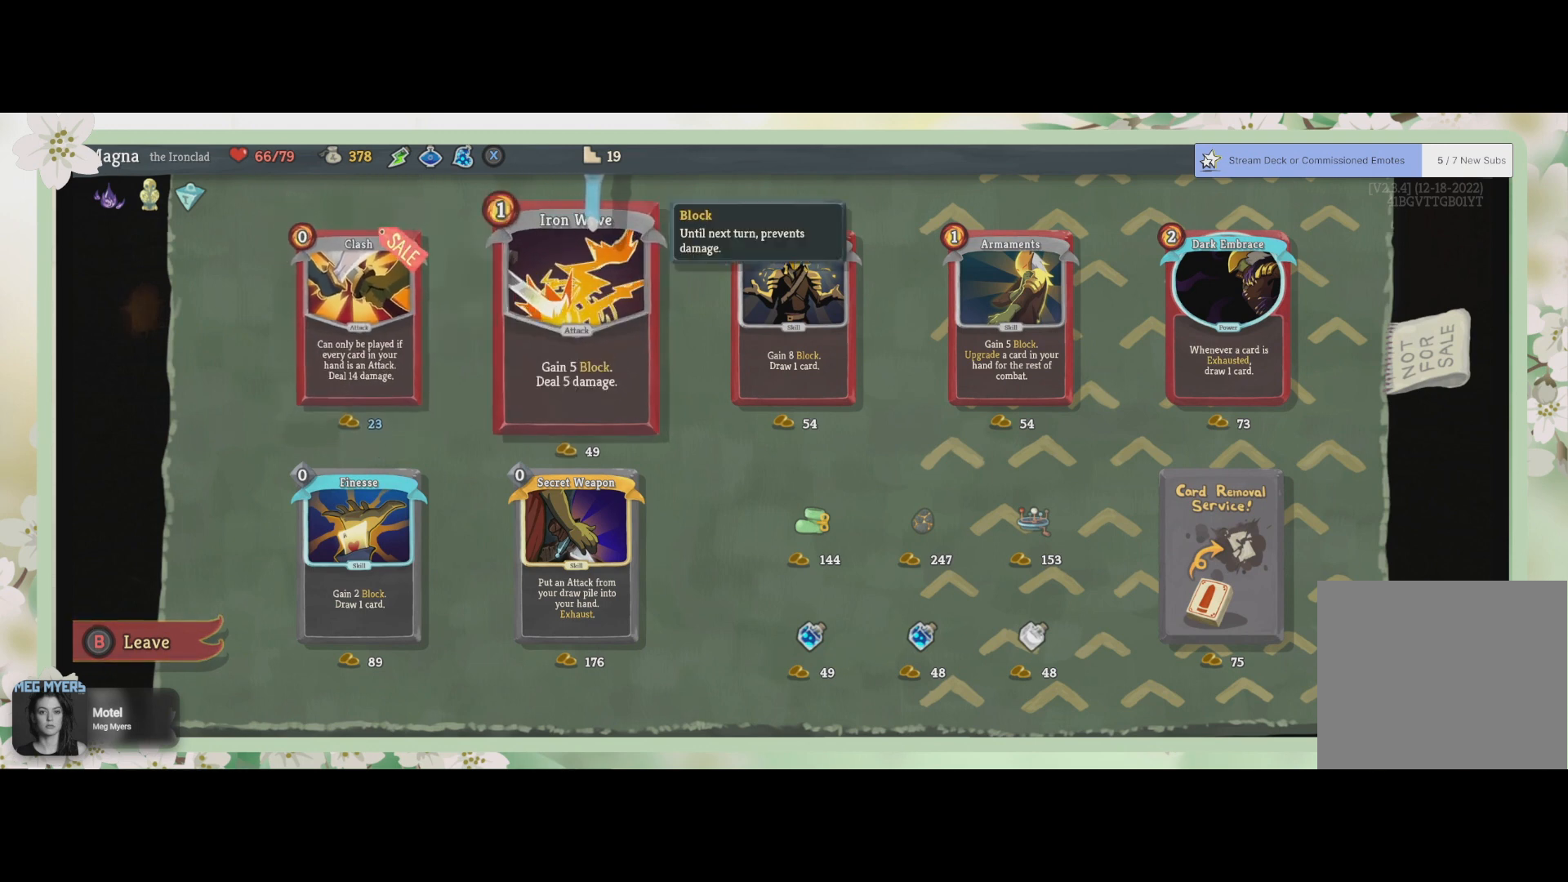
{"buttons": [], "left_stick": "center", "right_stick": "center", "events": []}
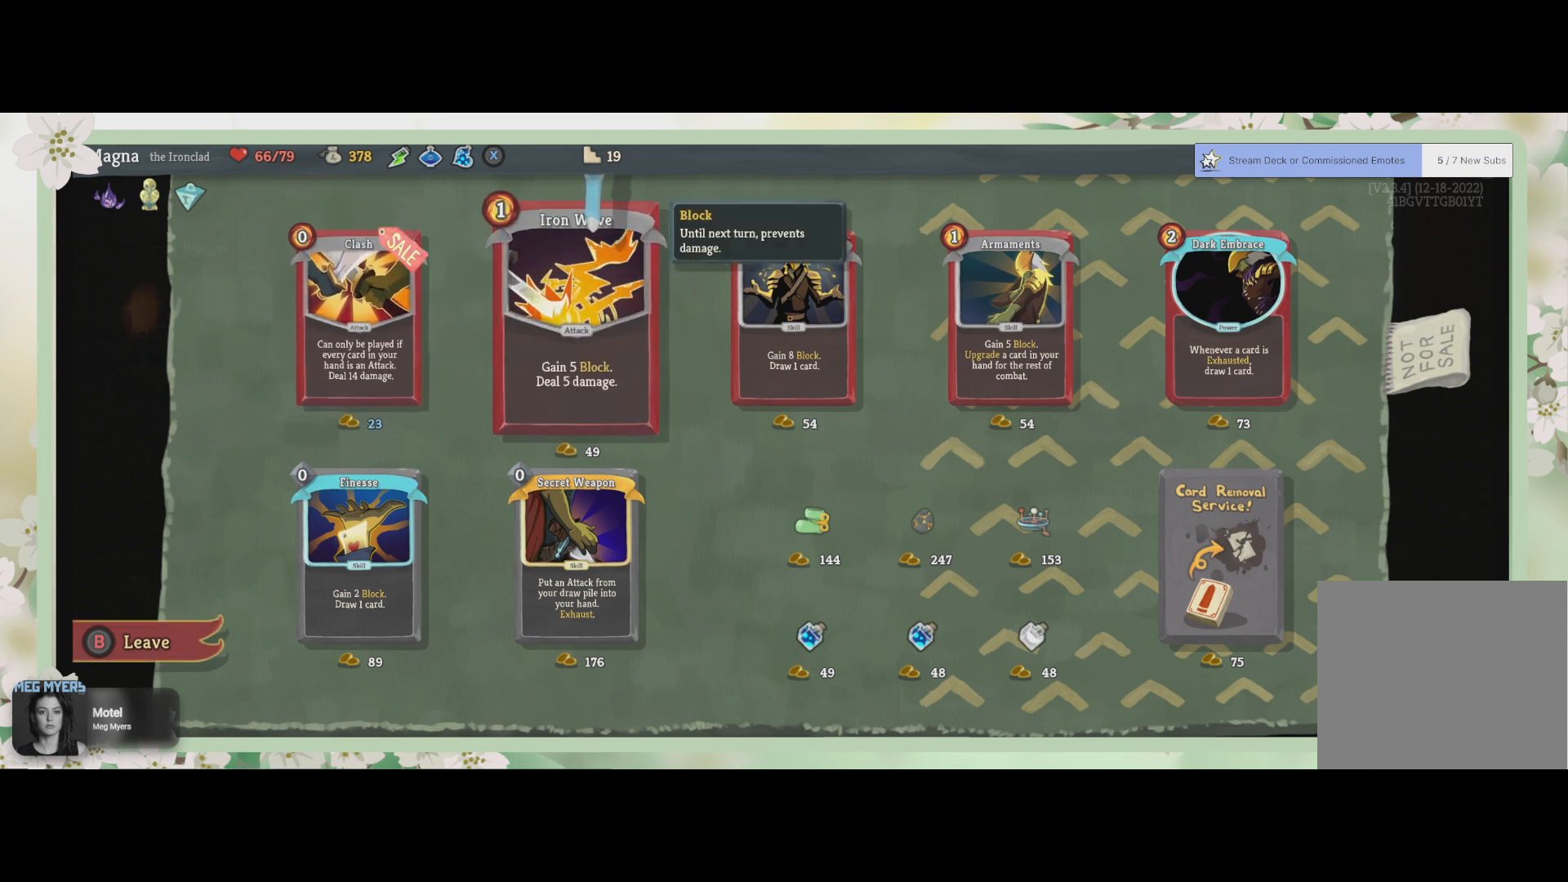
{"buttons": [], "left_stick": "center", "right_stick": "center", "events": []}
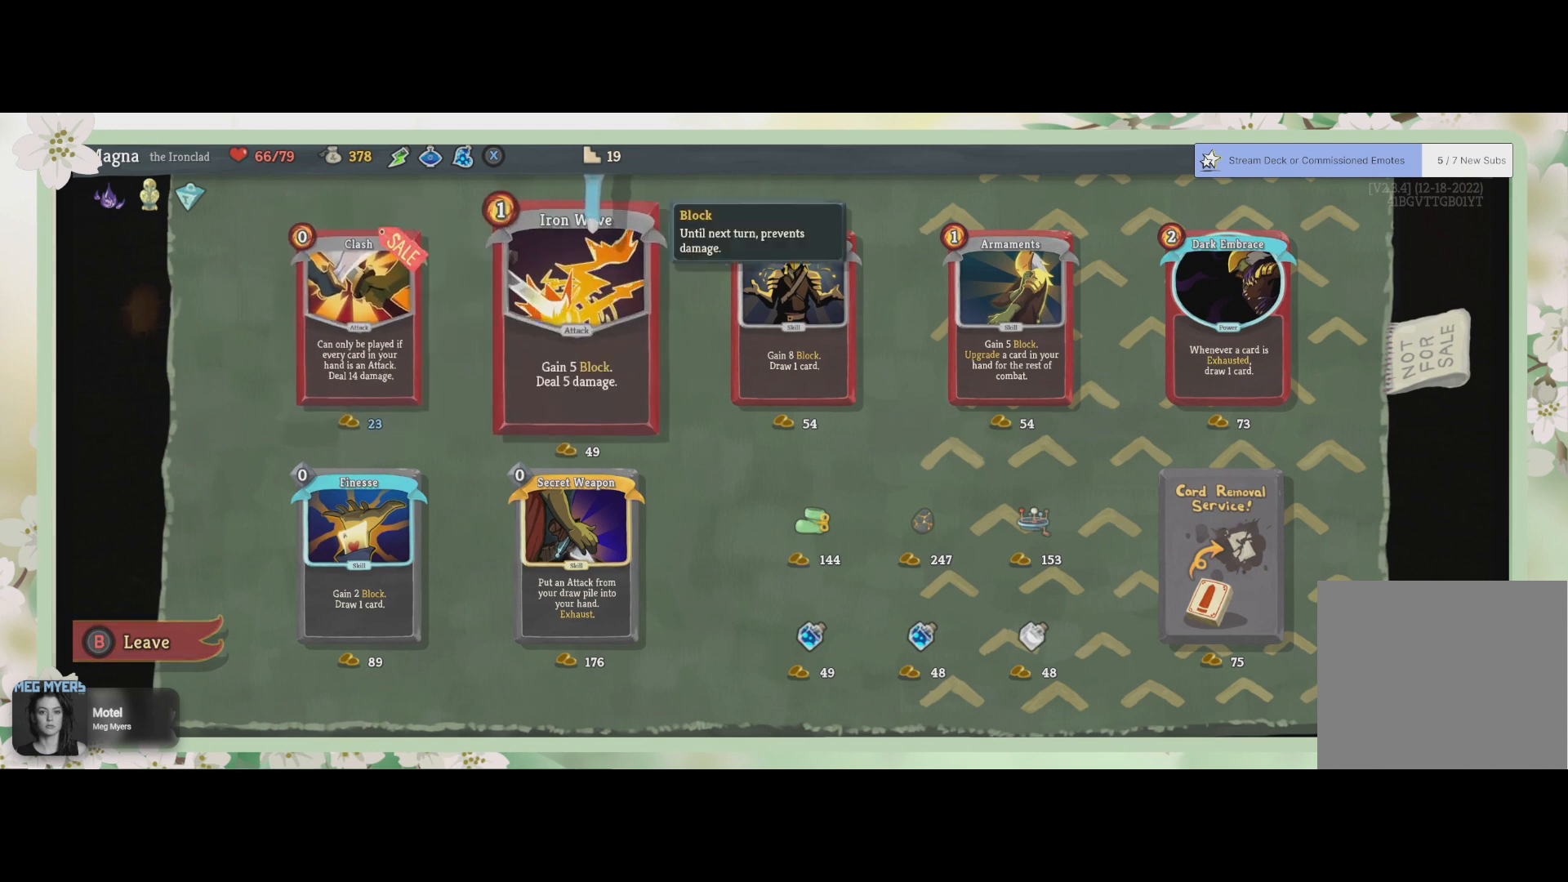
{"buttons": [], "left_stick": "center", "right_stick": "center", "events": [[200, "DPAD_RIGHT", "down"], [333, "DPAD_RIGHT", "up"]]}
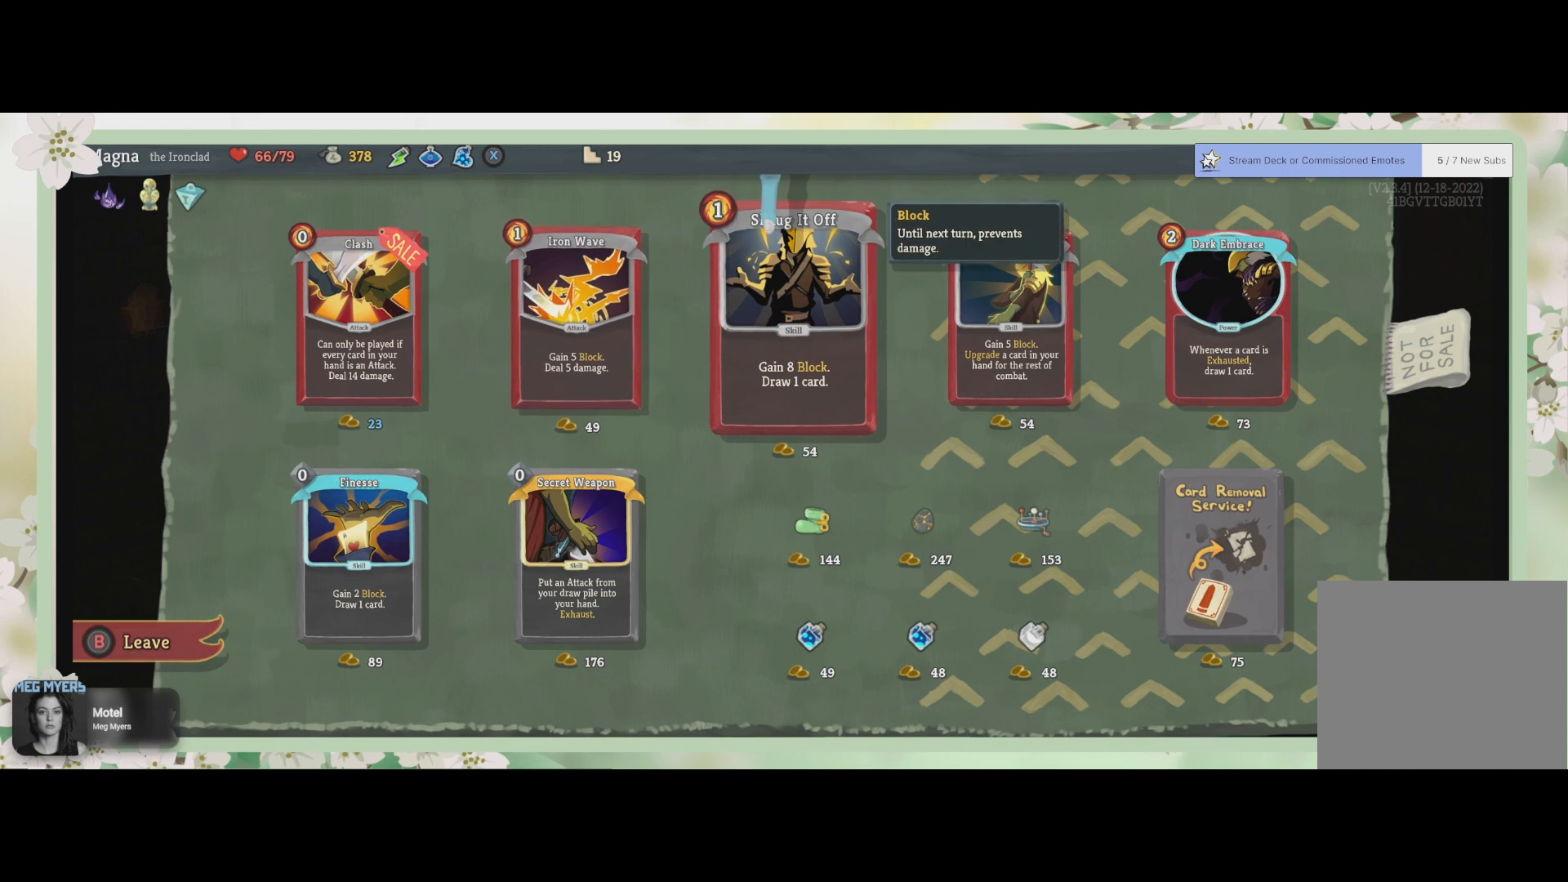
{"buttons": [], "left_stick": "center", "right_stick": "center", "events": []}
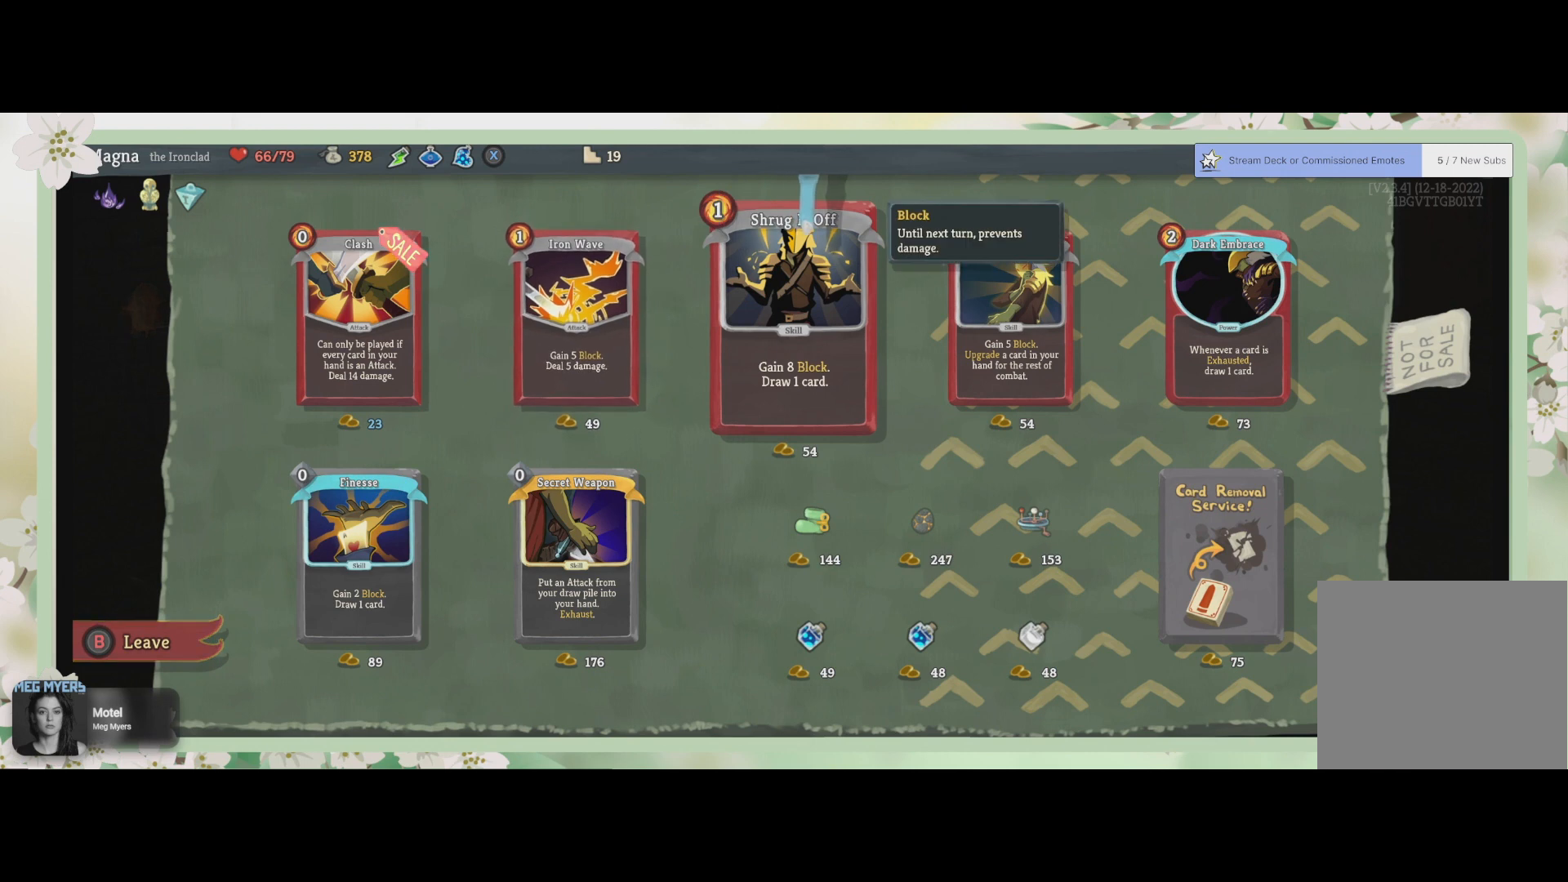
{"buttons": [], "left_stick": "center", "right_stick": "center", "events": []}
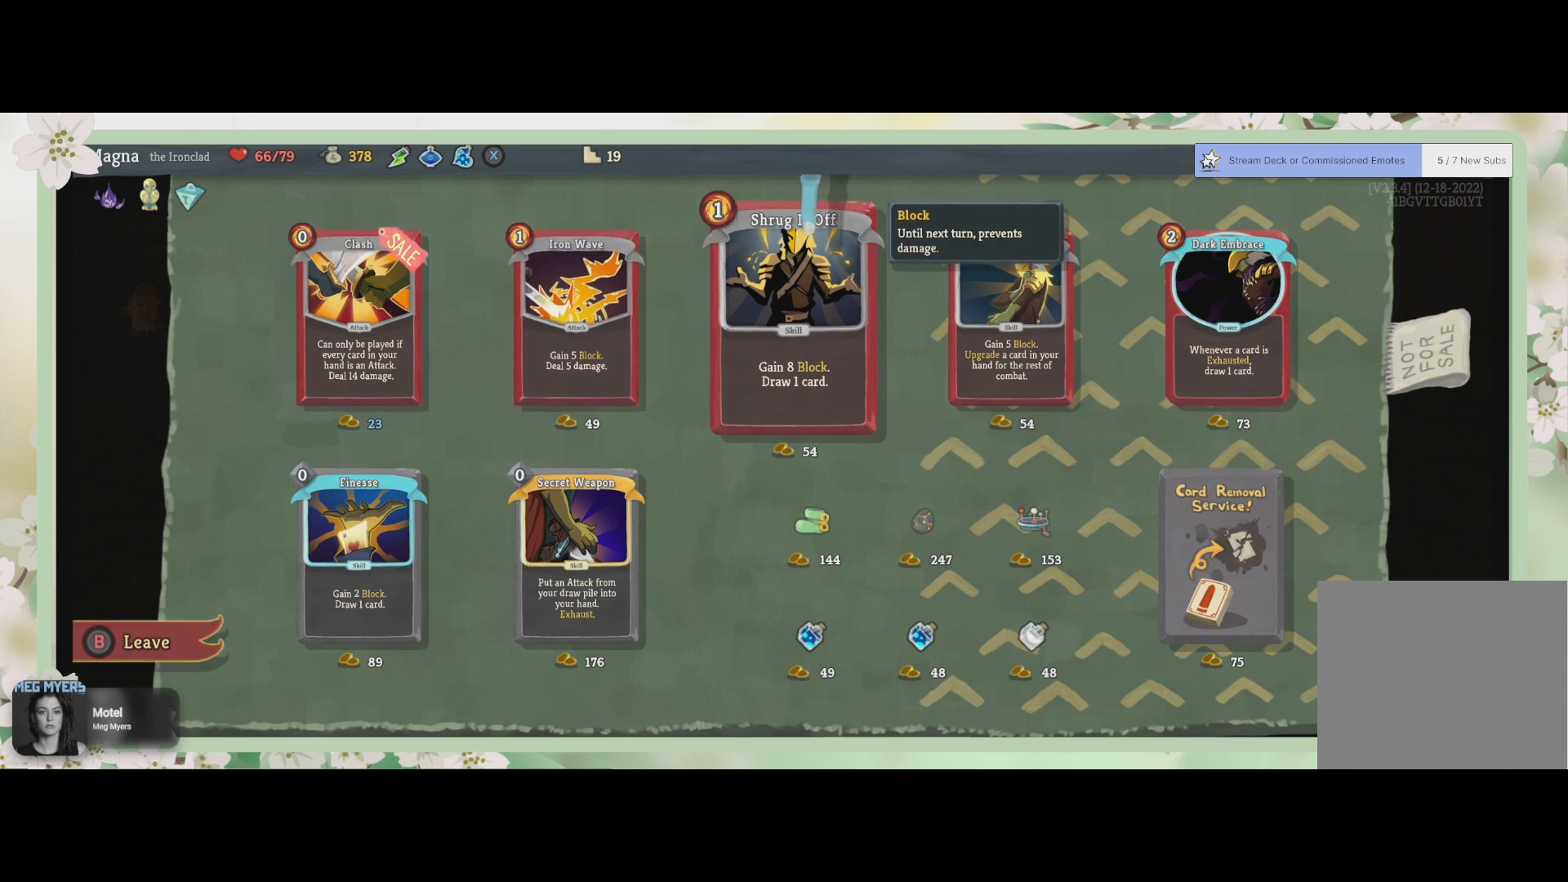
{"buttons": [], "left_stick": "center", "right_stick": "center", "events": [[233, "DPAD_RIGHT", "down"], [267, "DPAD_RIGHT", "up"]]}
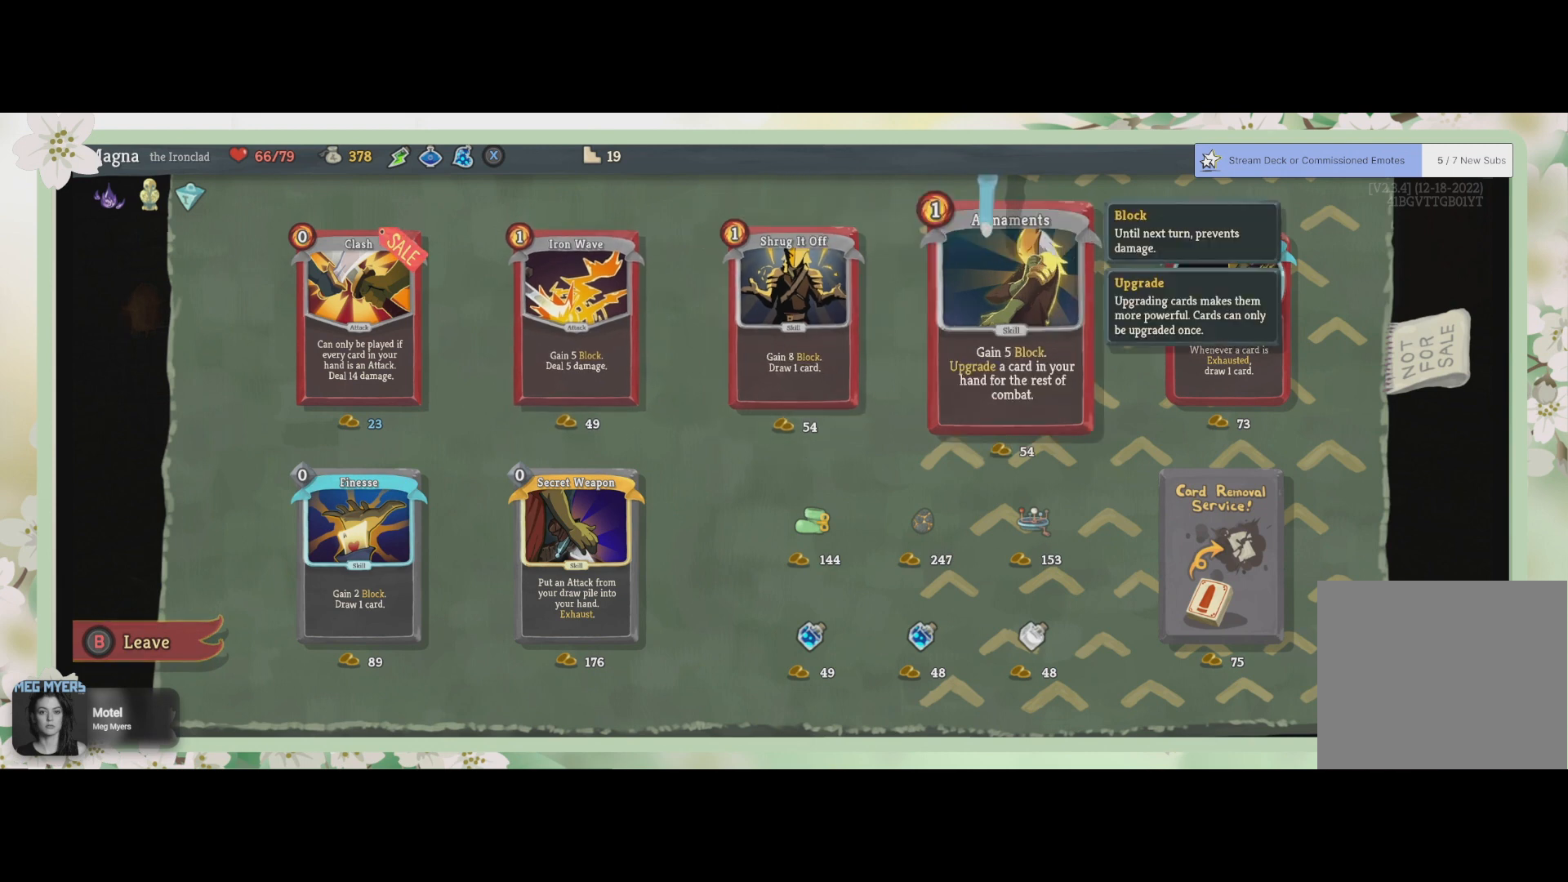
{"buttons": [], "left_stick": "center", "right_stick": "center", "events": []}
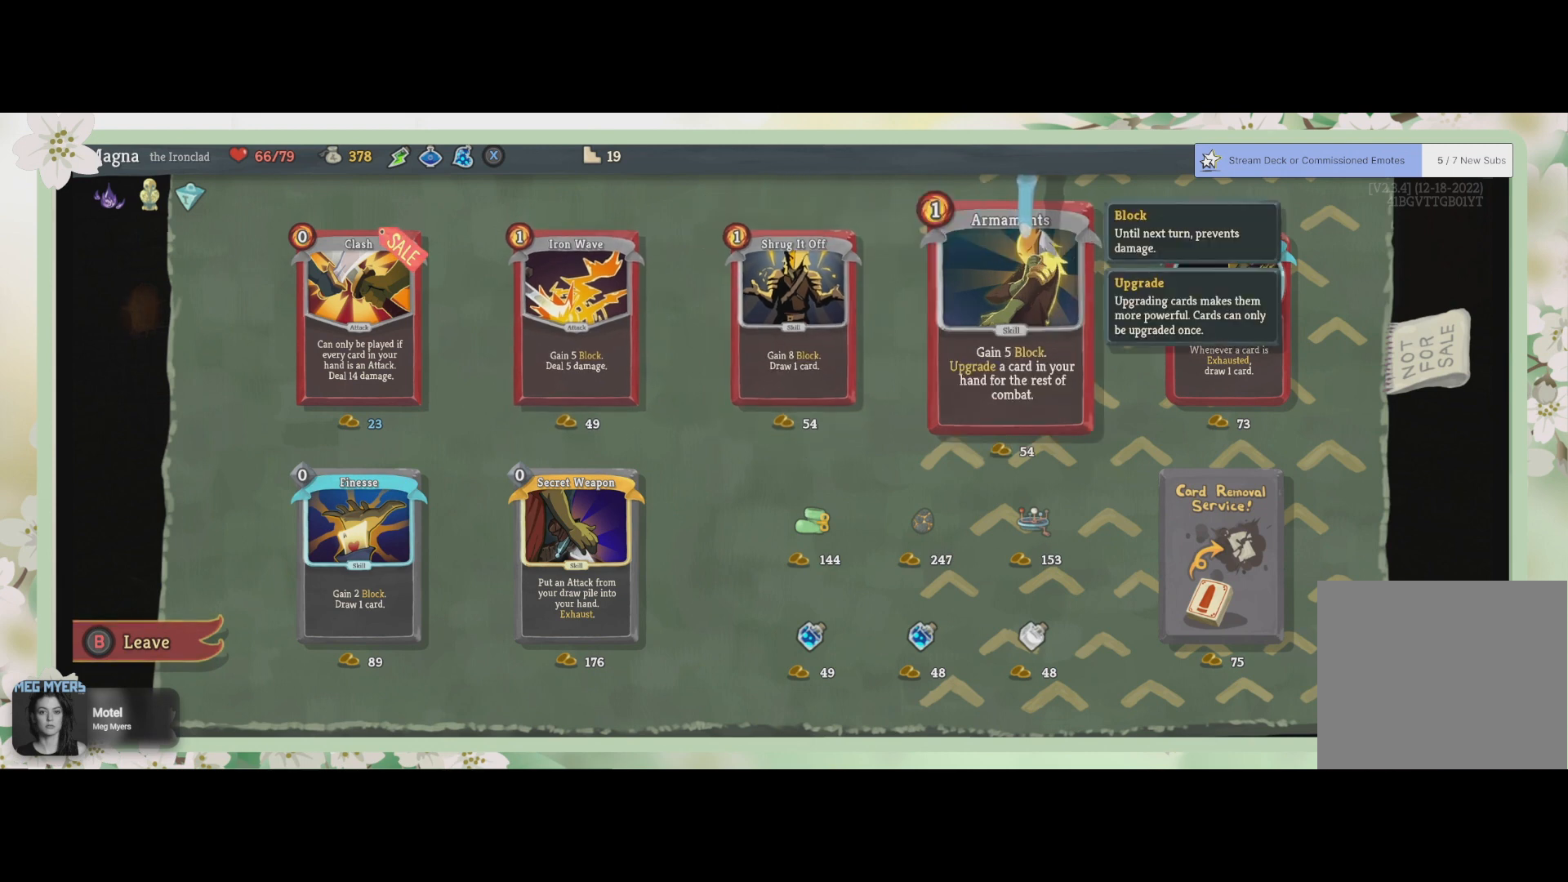
{"buttons": [], "left_stick": "center", "right_stick": "center", "events": [[200, "DPAD_LEFT", "down"], [300, "DPAD_LEFT", "up"]]}
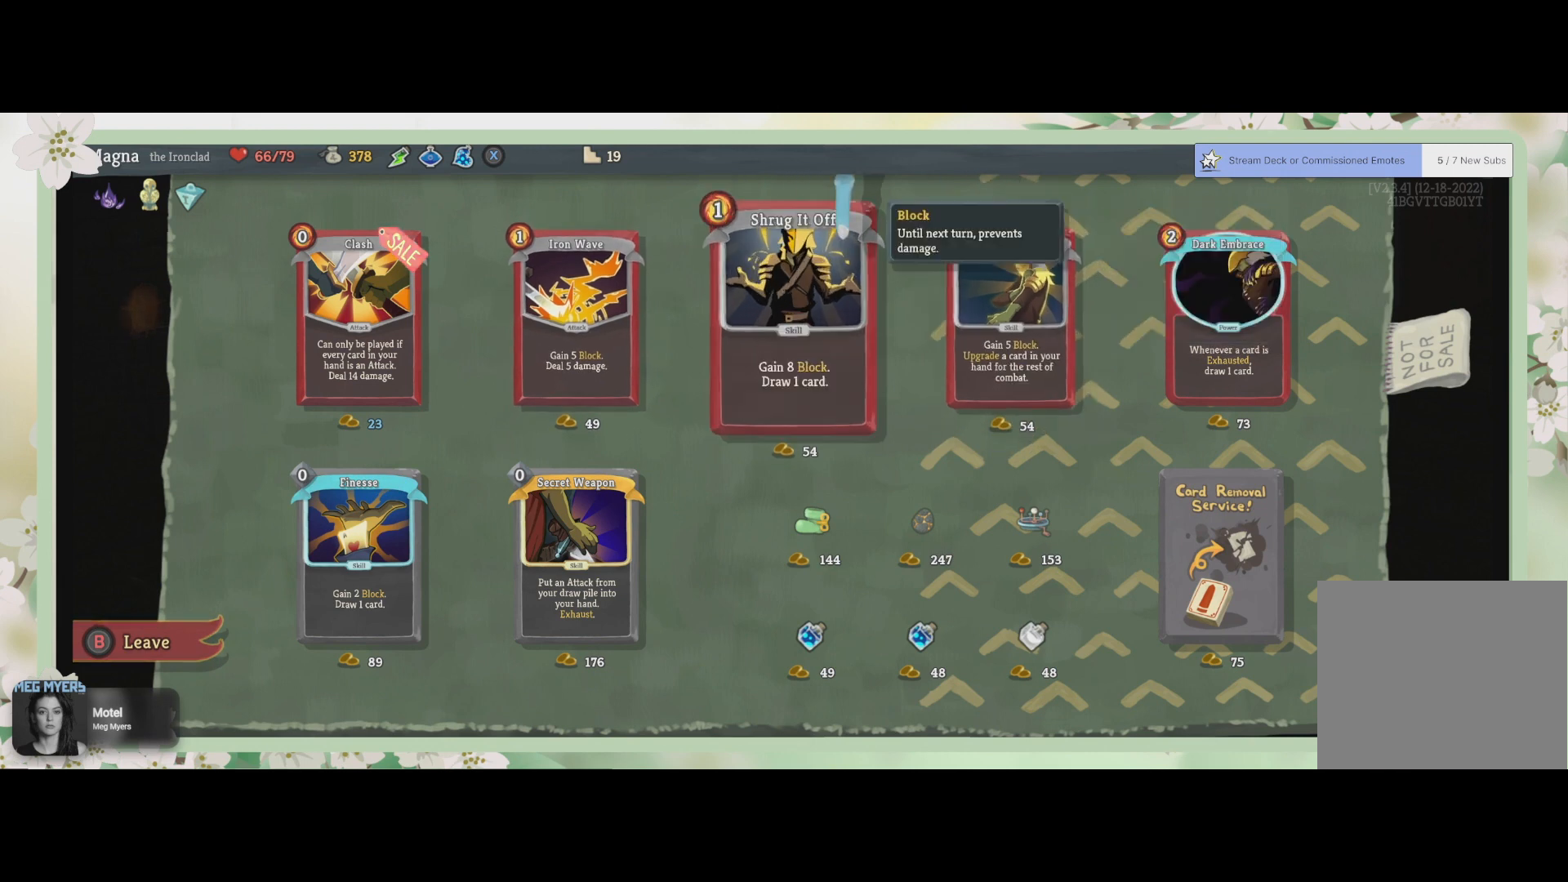
{"buttons": [], "left_stick": "center", "right_stick": "center", "events": []}
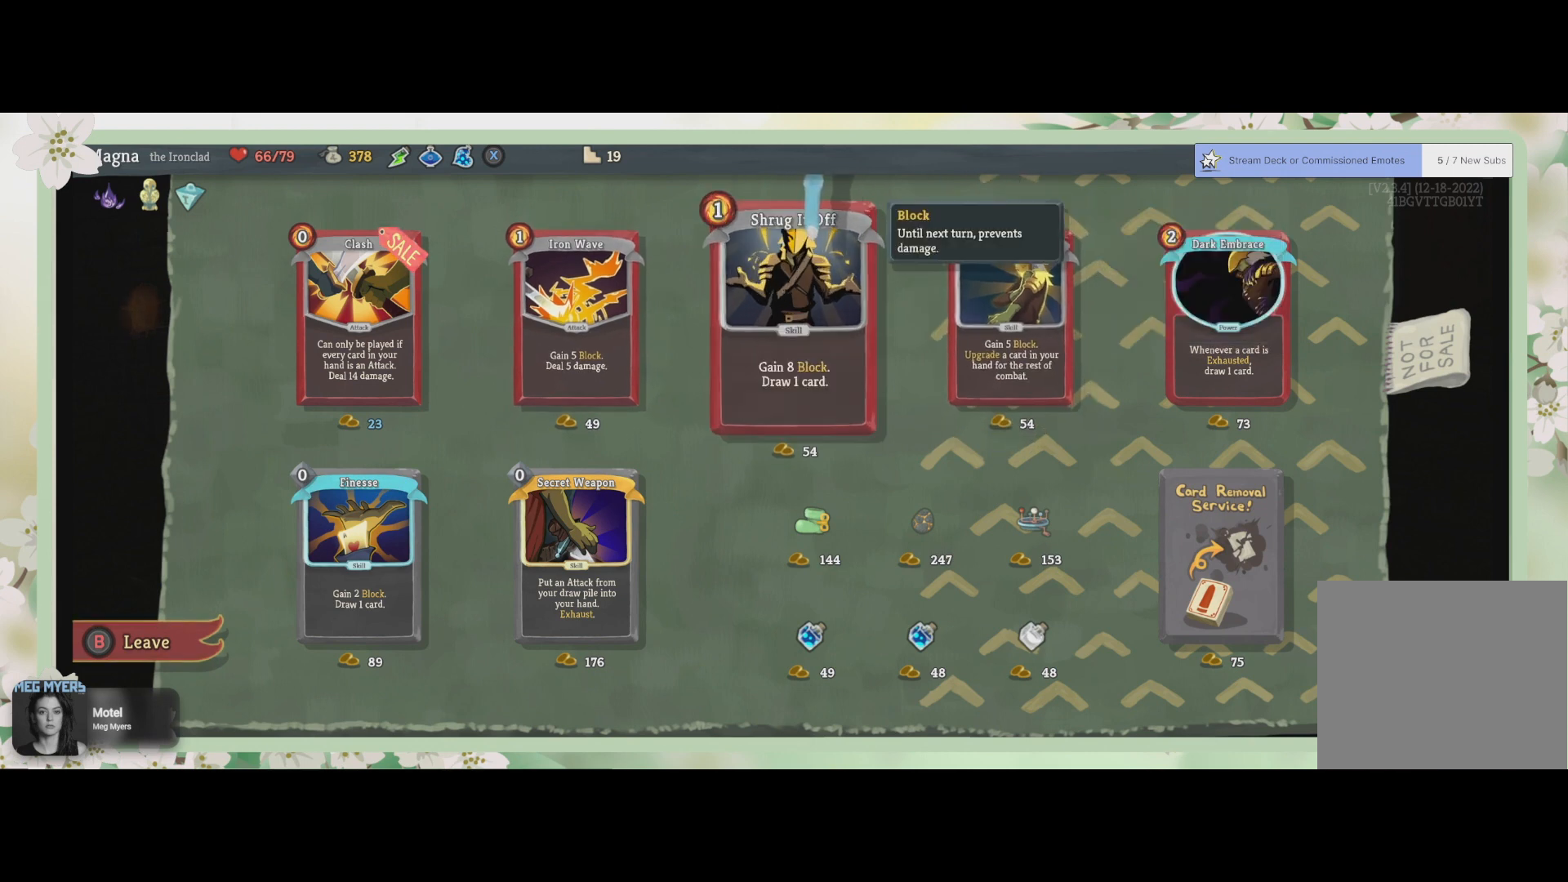
{"buttons": [], "left_stick": "center", "right_stick": "center", "events": [[167, "DPAD_RIGHT", "down"], [333, "DPAD_RIGHT", "up"]]}